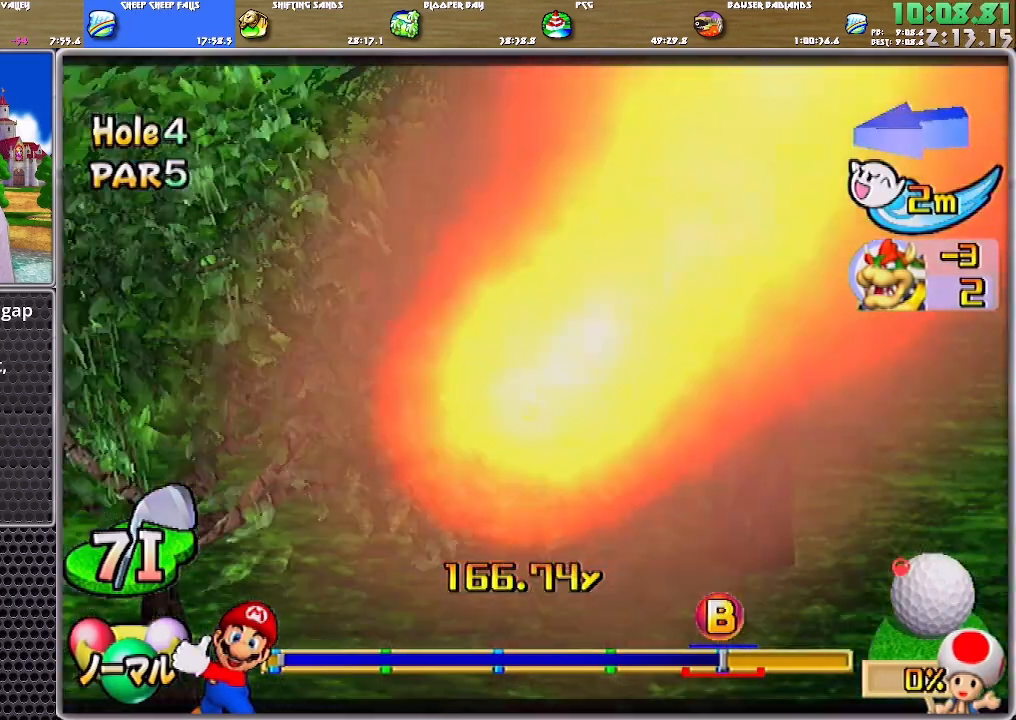
Gameplay with a controller (Nintendo layout); each line is a JSON object with the inputs held at the frame after it. "events" lists button and stick changes between this image and that frame as [ms after this image, input, new state], when the widget could be followed in between. Not read: L2 L3 R2 R3.
{"buttons": ["A"], "left_stick": "center", "right_stick": "center", "events": []}
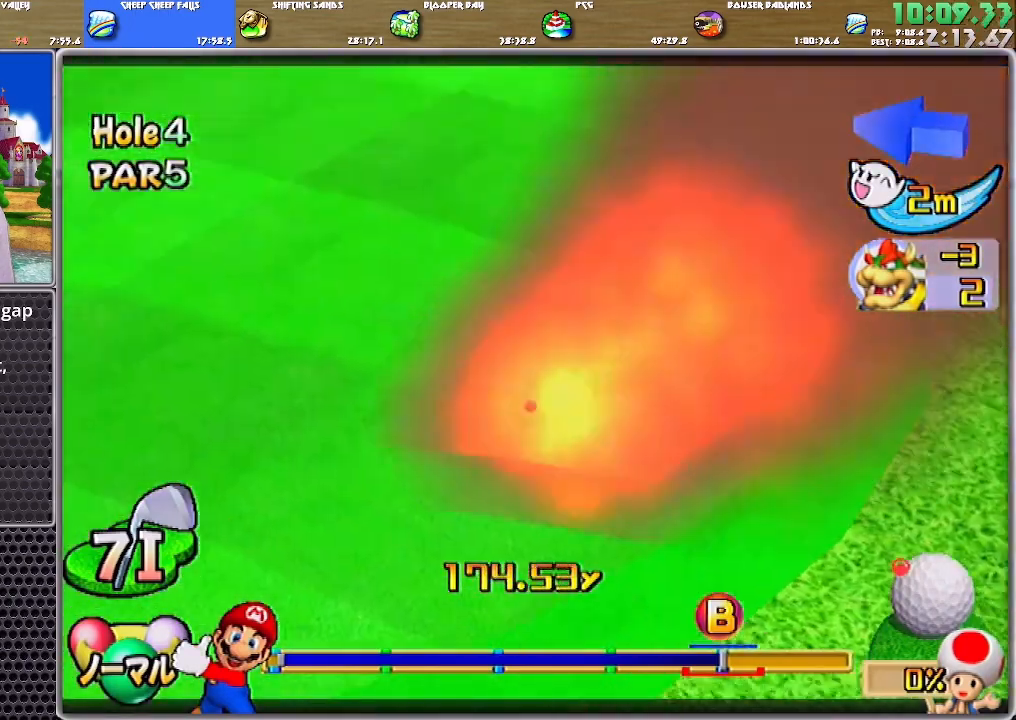
{"buttons": ["A"], "left_stick": "center", "right_stick": "center", "events": []}
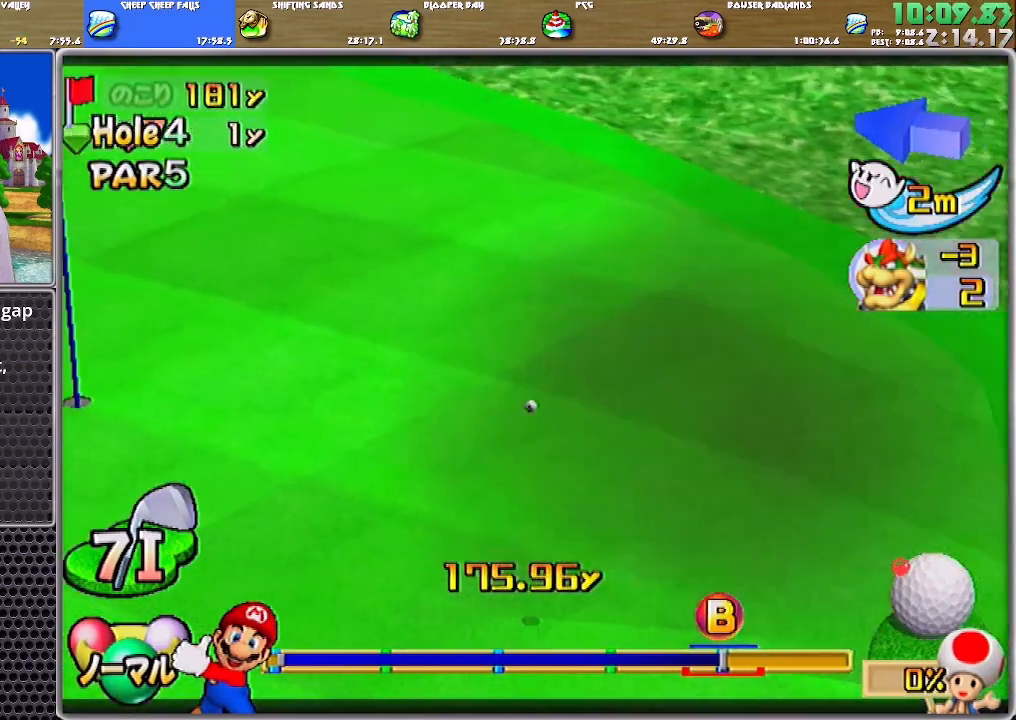
{"buttons": ["A"], "left_stick": "center", "right_stick": "center", "events": []}
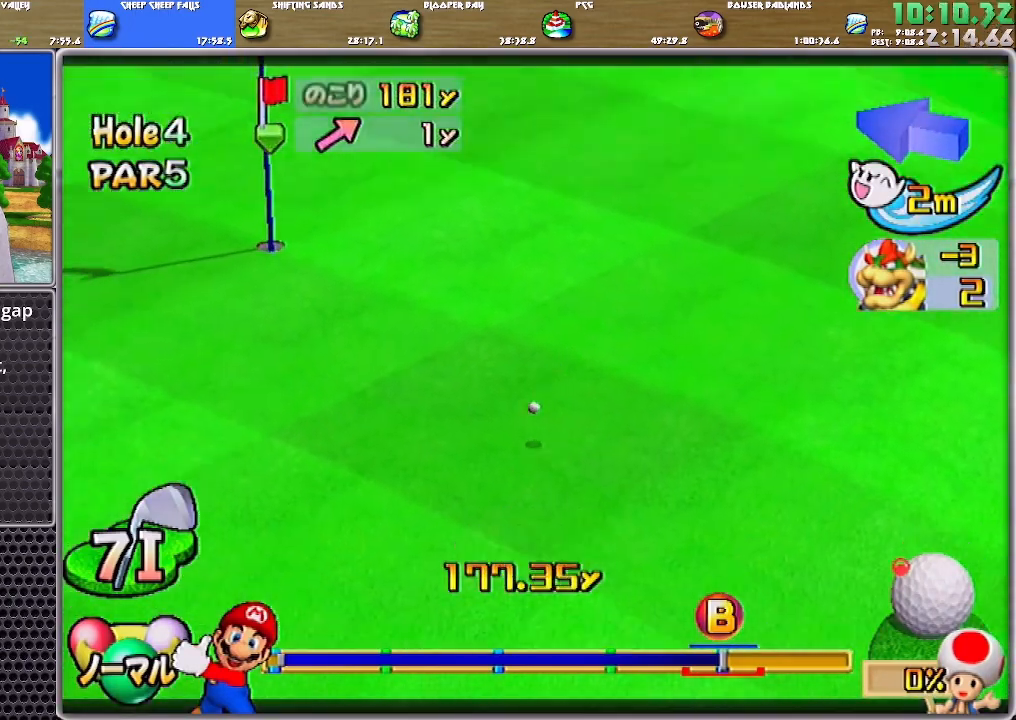
{"buttons": ["A"], "left_stick": "center", "right_stick": "center", "events": []}
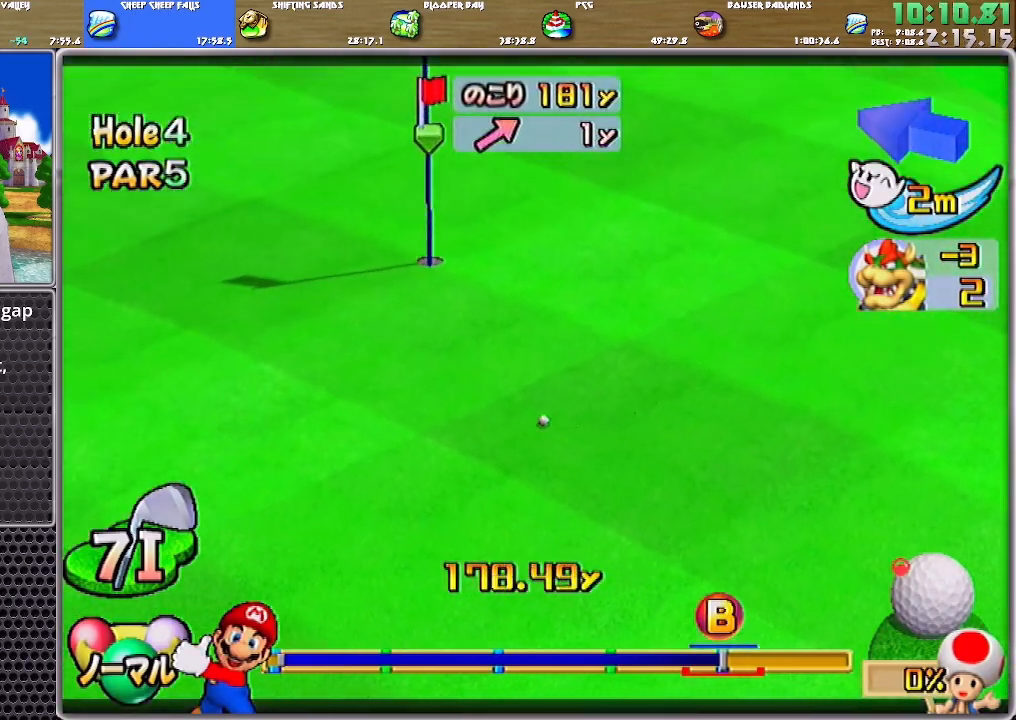
{"buttons": ["A"], "left_stick": "center", "right_stick": "center", "events": []}
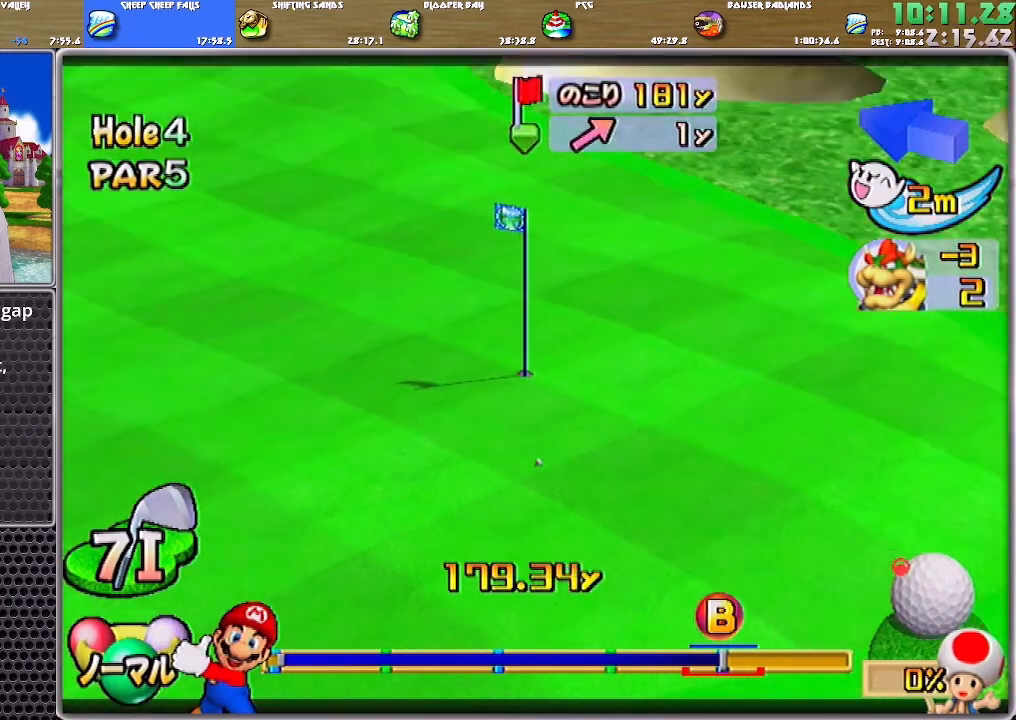
{"buttons": ["A"], "left_stick": "center", "right_stick": "center", "events": [[217, "A", "up"], [284, "A", "down"], [451, "A", "up"], [484, "A", "down"]]}
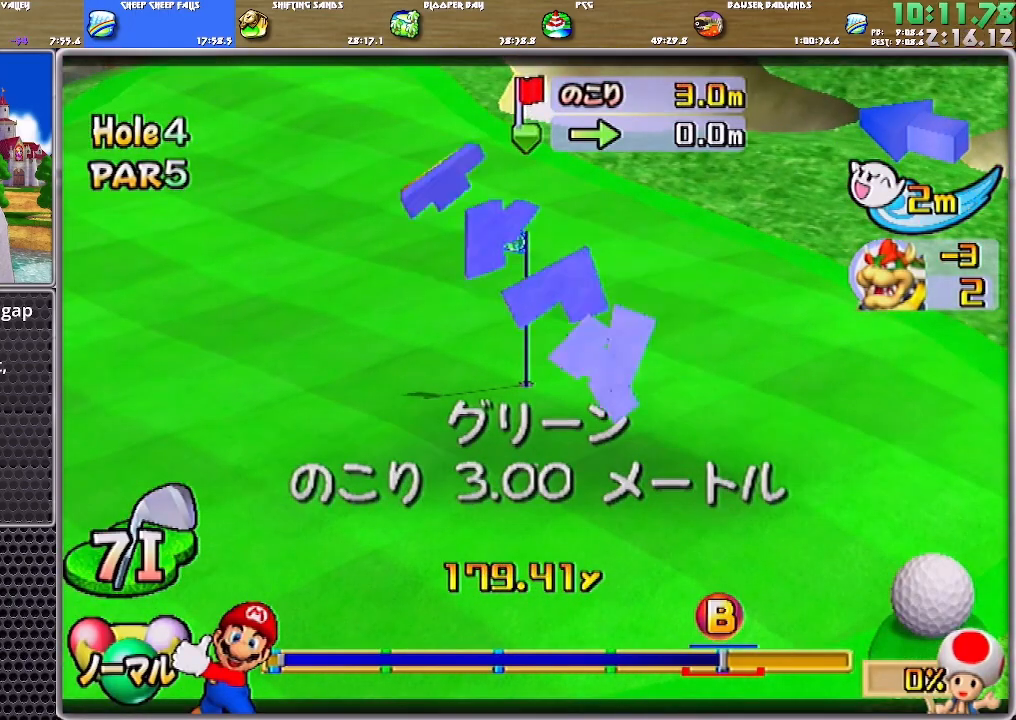
{"buttons": ["A"], "left_stick": "center", "right_stick": "center", "events": [[50, "A", "up"], [117, "A", "down"], [183, "A", "up"], [250, "A", "down"], [283, "A", "up"], [350, "A", "down"]]}
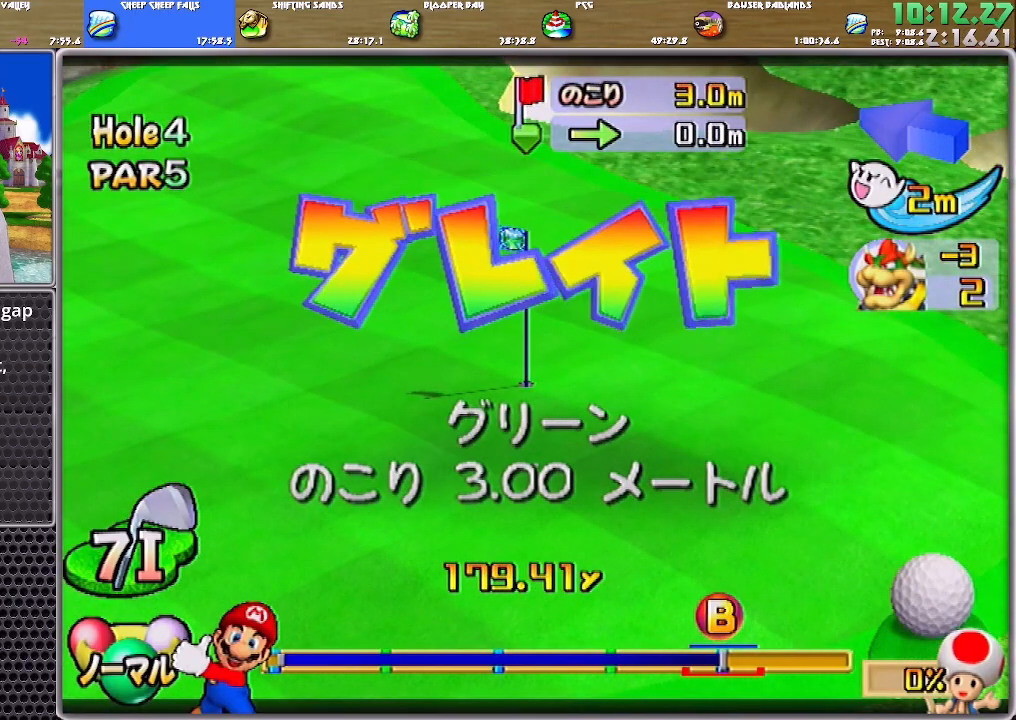
{"buttons": ["A"], "left_stick": "center", "right_stick": "center", "events": [[17, "A", "up"], [50, "A", "down"], [117, "A", "up"], [184, "A", "down"], [250, "A", "up"], [317, "A", "down"], [351, "A", "up"], [384, "A", "down"], [451, "A", "up"], [484, "A", "down"]]}
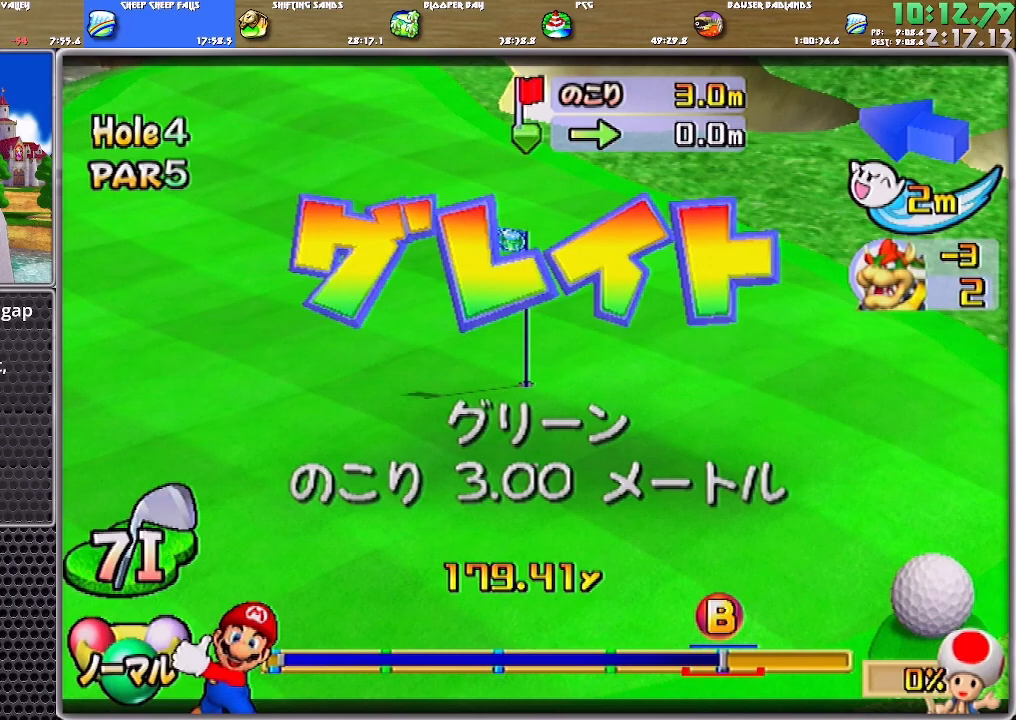
{"buttons": [], "left_stick": "center", "right_stick": "center", "events": [[50, "A", "up"], [83, "A", "down"], [150, "A", "up"], [217, "A", "down"], [317, "A", "up"]]}
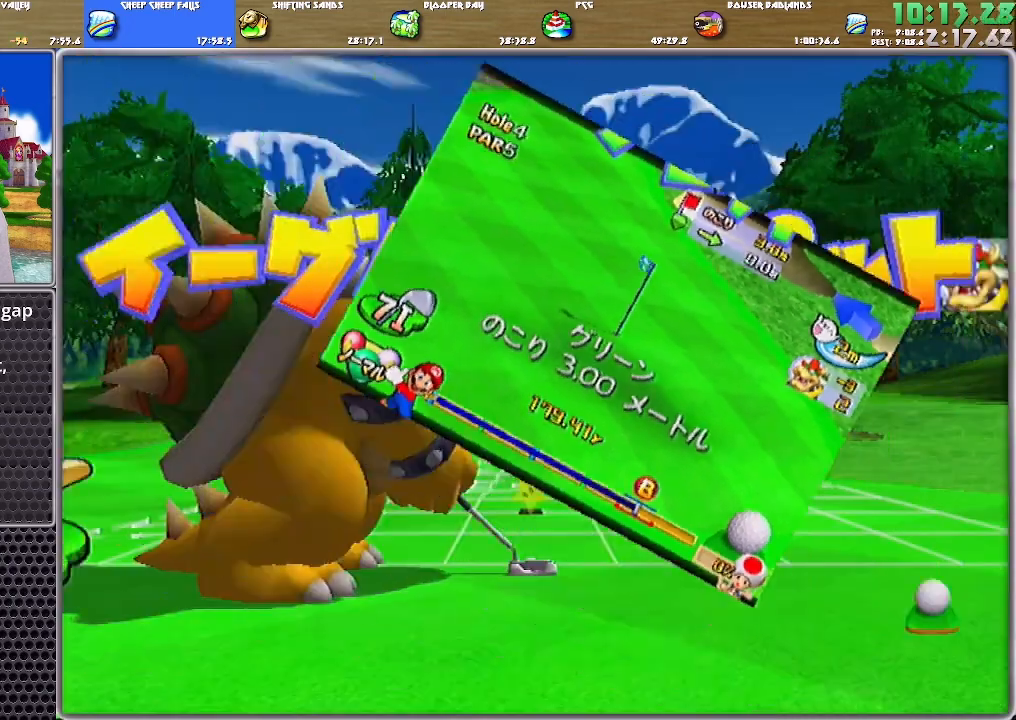
{"buttons": [], "left_stick": "center", "right_stick": "center", "events": [[317, "A", "down"], [384, "A", "up"]]}
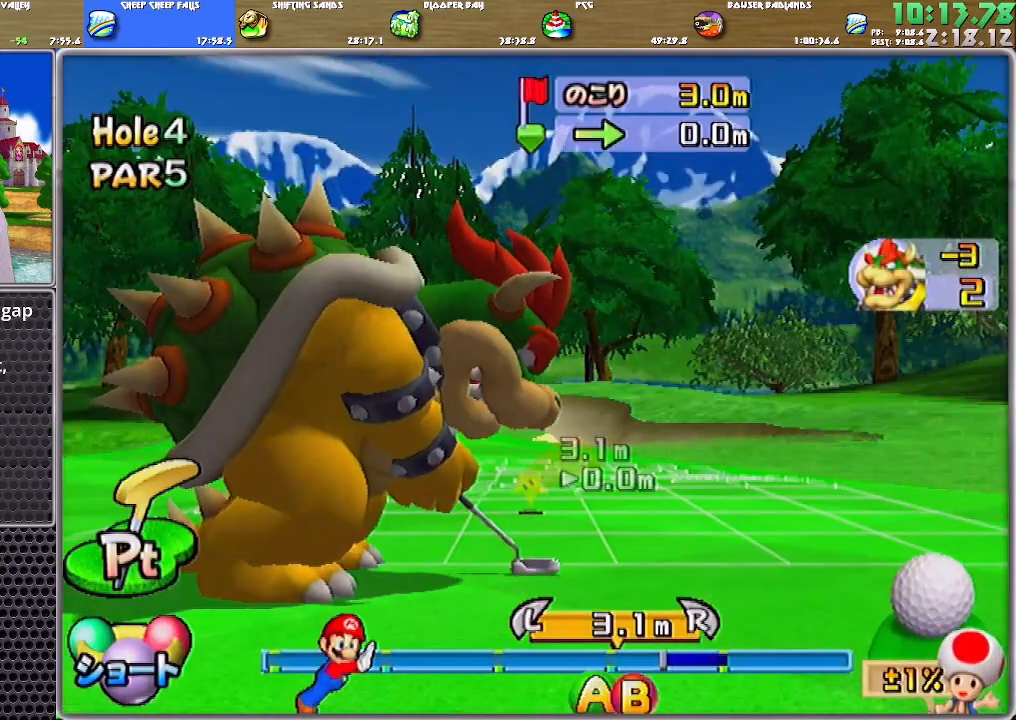
{"buttons": ["A"], "left_stick": "center", "right_stick": "center", "events": [[50, "A", "down"]]}
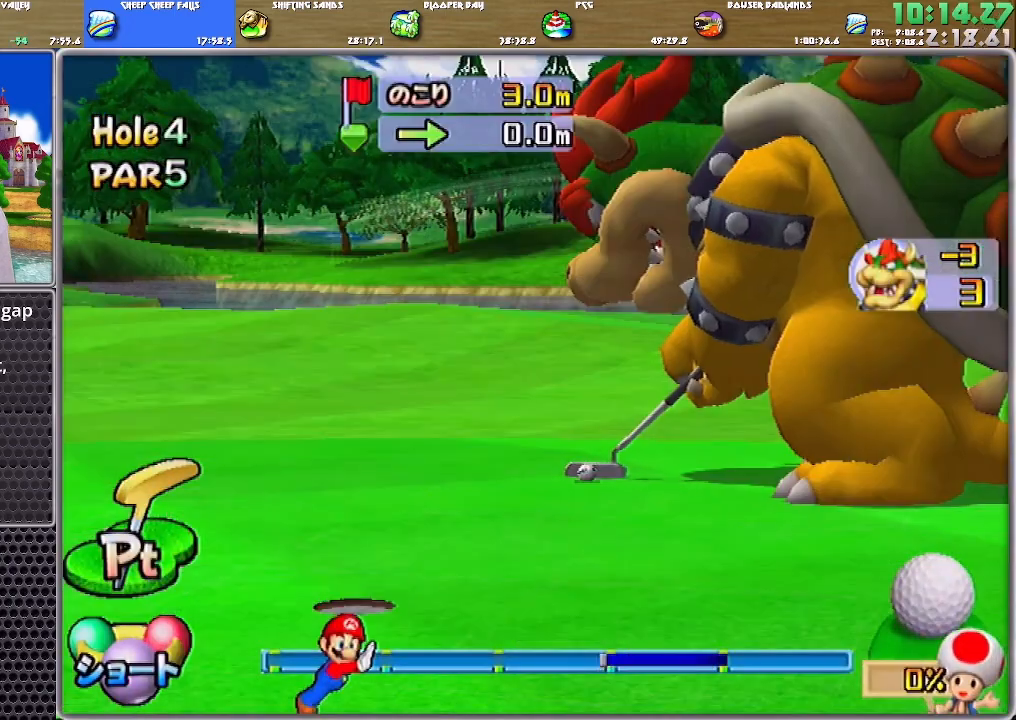
{"buttons": ["A"], "left_stick": "center", "right_stick": "center", "events": []}
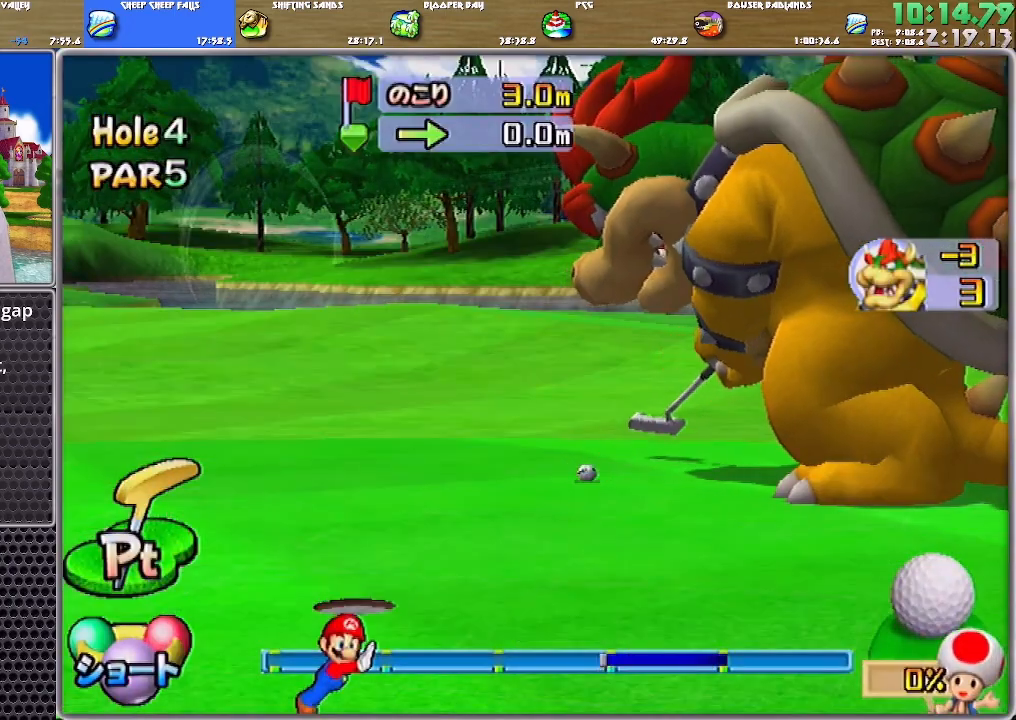
{"buttons": ["A"], "left_stick": "center", "right_stick": "center", "events": []}
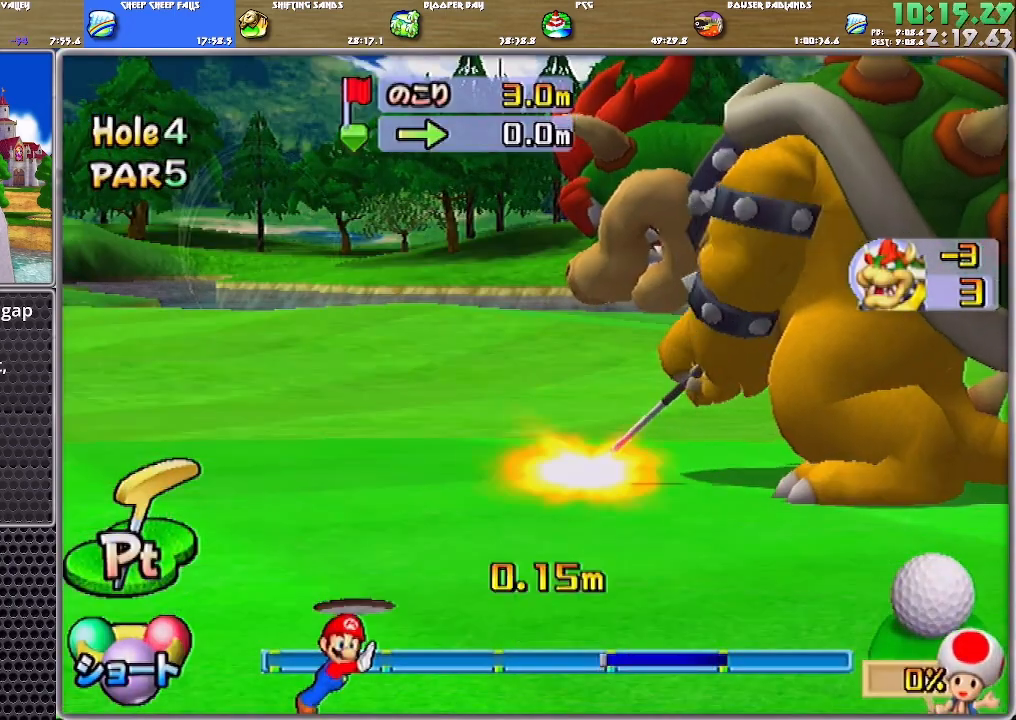
{"buttons": ["A"], "left_stick": "center", "right_stick": "center", "events": []}
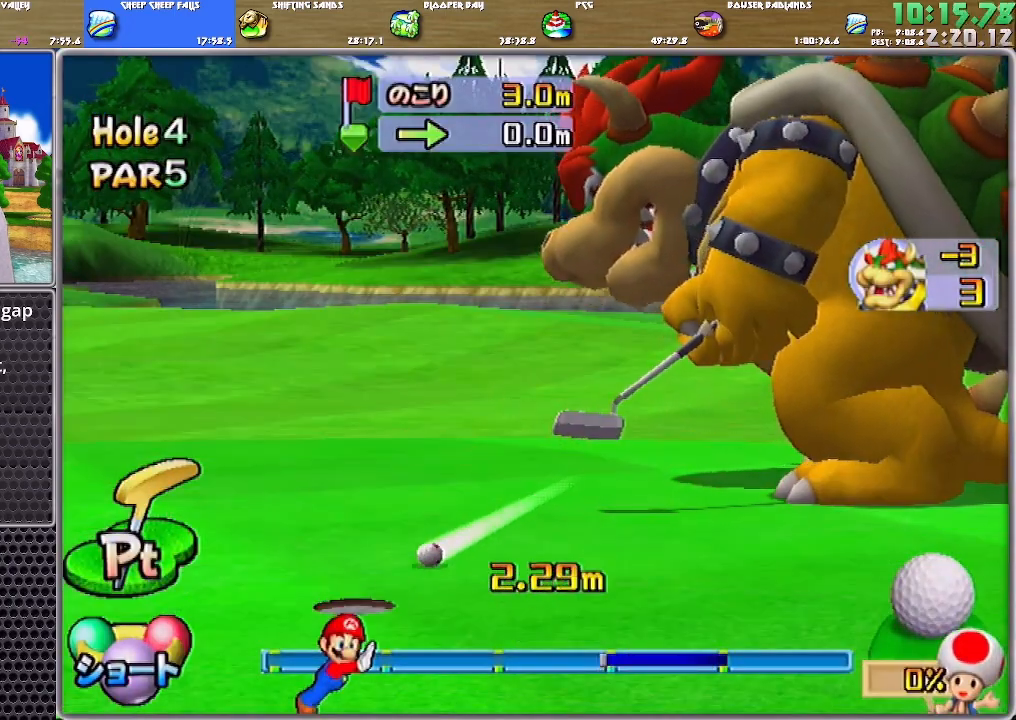
{"buttons": ["A"], "left_stick": "center", "right_stick": "center", "events": []}
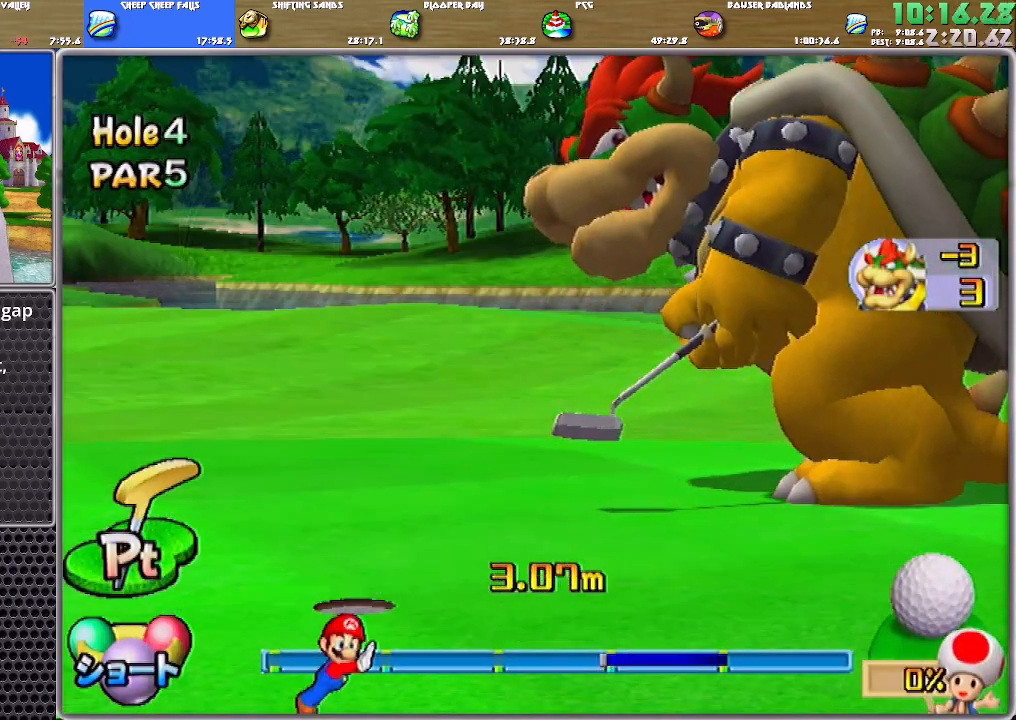
{"buttons": [], "left_stick": "center", "right_stick": "center", "events": [[451, "A", "up"]]}
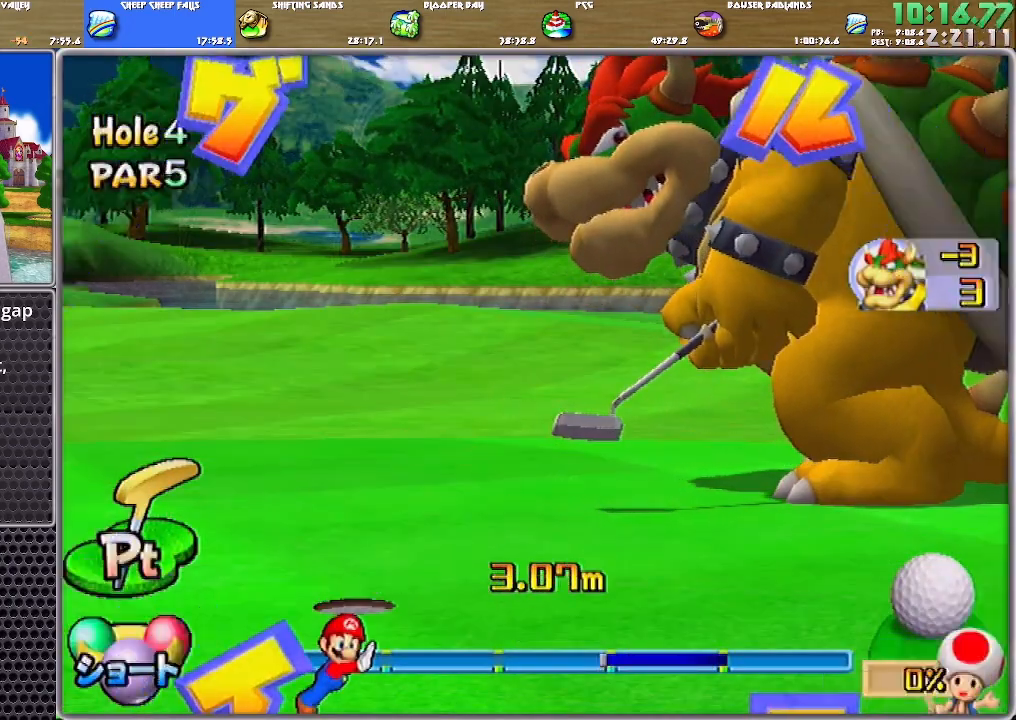
{"buttons": [], "left_stick": "center", "right_stick": "center", "events": [[16, "A", "down"], [117, "A", "up"], [150, "A", "down"], [217, "A", "up"], [283, "A", "down"], [317, "A", "up"], [350, "A", "down"], [450, "A", "up"]]}
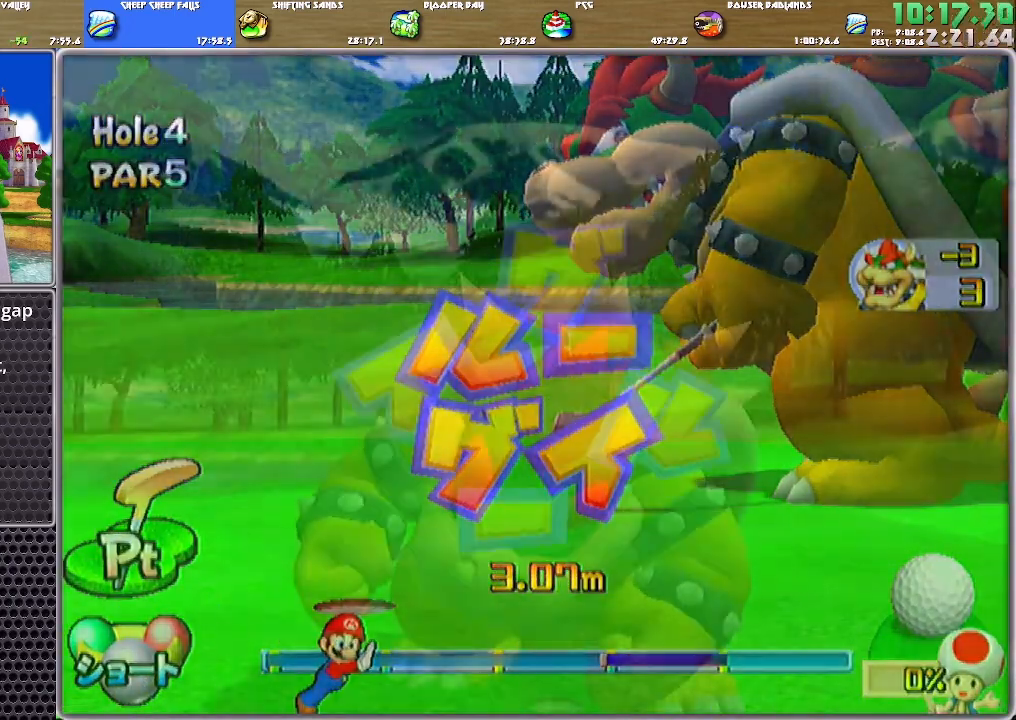
{"buttons": ["A"], "left_stick": "center", "right_stick": "center", "events": [[84, "A", "down"], [150, "A", "up"], [250, "A", "down"], [351, "A", "up"], [384, "A", "down"], [451, "A", "up"], [484, "A", "down"]]}
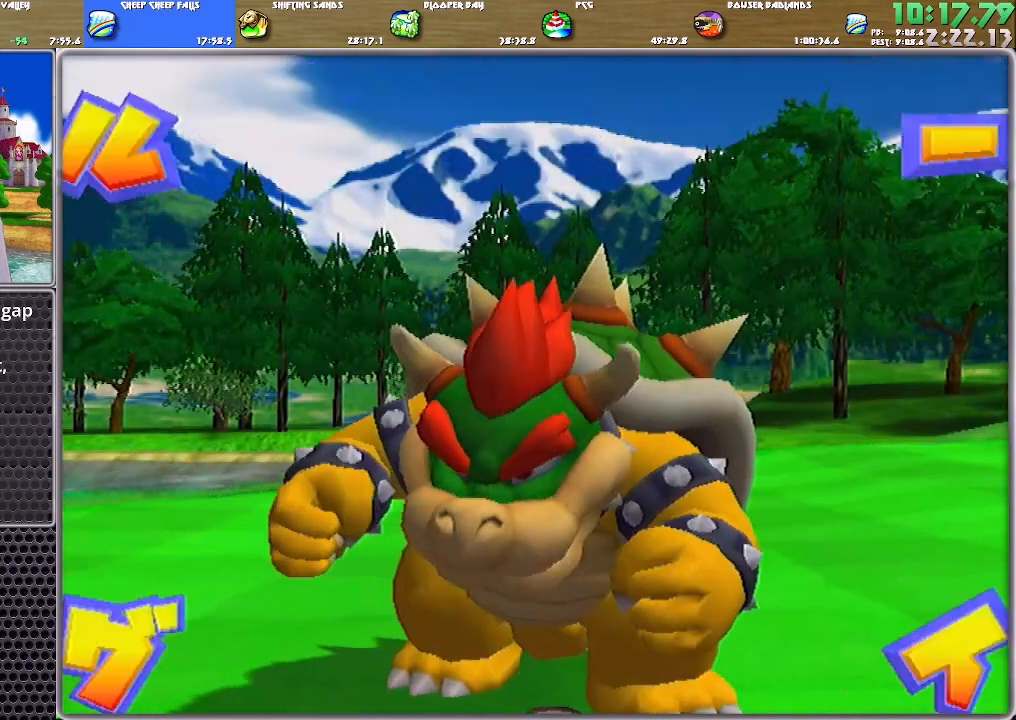
{"buttons": ["A"], "left_stick": "center", "right_stick": "center", "events": [[50, "A", "up"], [83, "A", "down"], [183, "A", "up"], [217, "A", "down"], [250, "A", "up"], [317, "A", "down"], [383, "A", "up"], [417, "A", "down"]]}
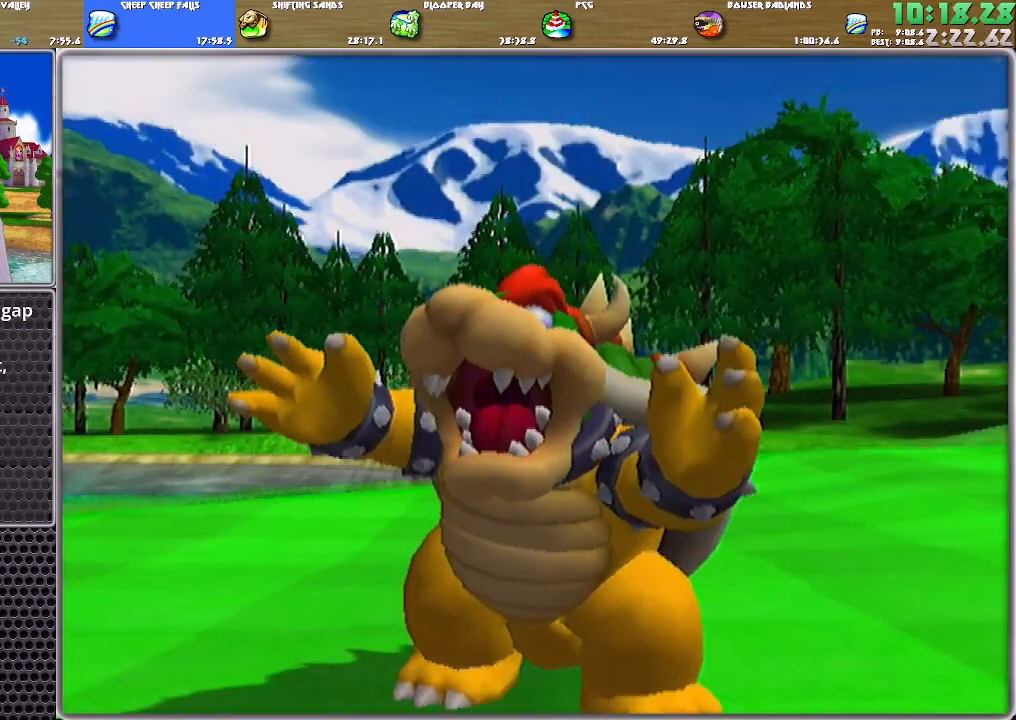
{"buttons": [], "left_stick": "center", "right_stick": "center", "events": [[17, "A", "up"], [50, "A", "down"], [117, "A", "up"], [184, "A", "down"], [351, "A", "up"], [384, "A", "down"], [451, "A", "up"]]}
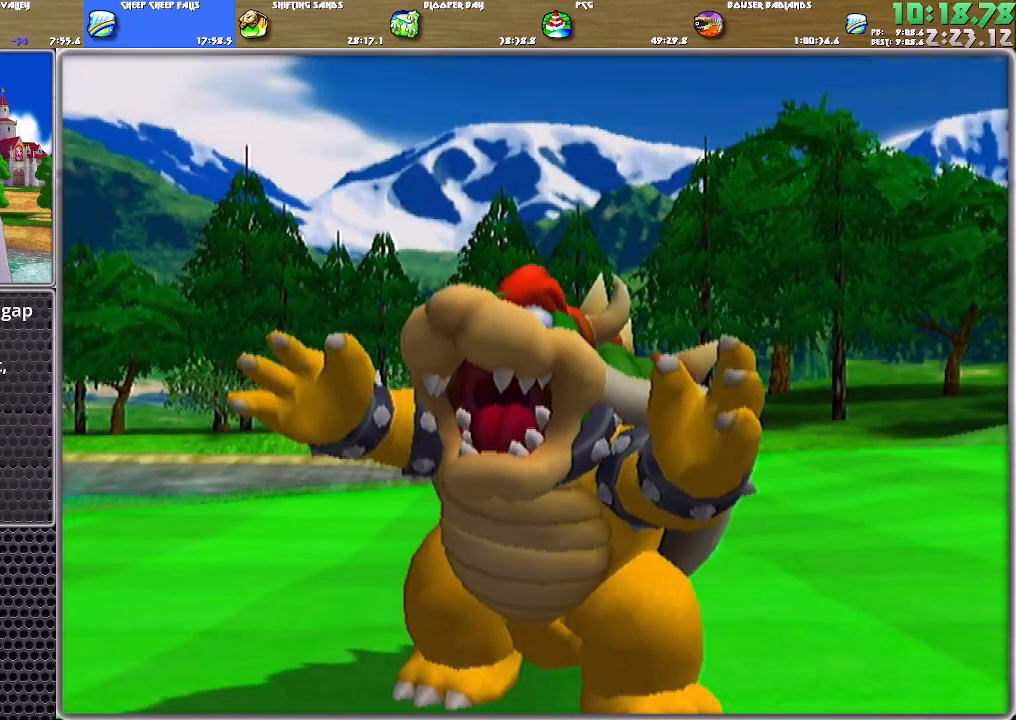
{"buttons": ["A"], "left_stick": "center", "right_stick": "center", "events": [[16, "A", "down"], [83, "A", "up"], [150, "A", "down"], [317, "A", "up"], [350, "A", "down"], [417, "A", "up"], [484, "A", "down"]]}
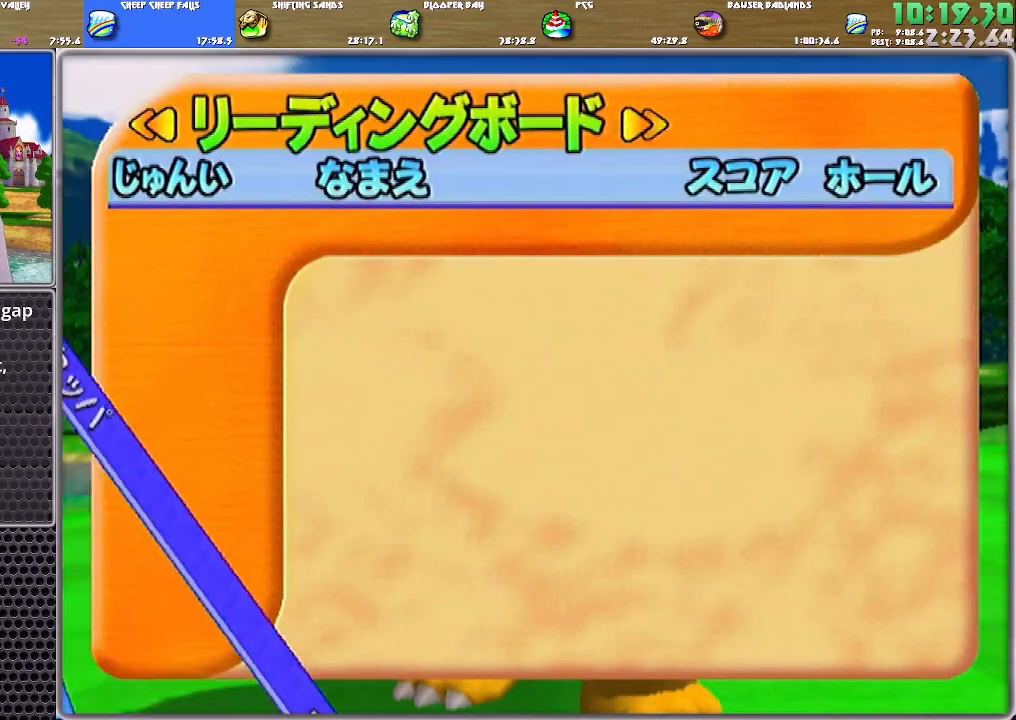
{"buttons": [], "left_stick": "center", "right_stick": "center", "events": [[17, "A", "up"], [84, "A", "down"], [150, "A", "up"], [184, "A", "down"], [384, "A", "up"], [417, "A", "down"], [484, "A", "up"]]}
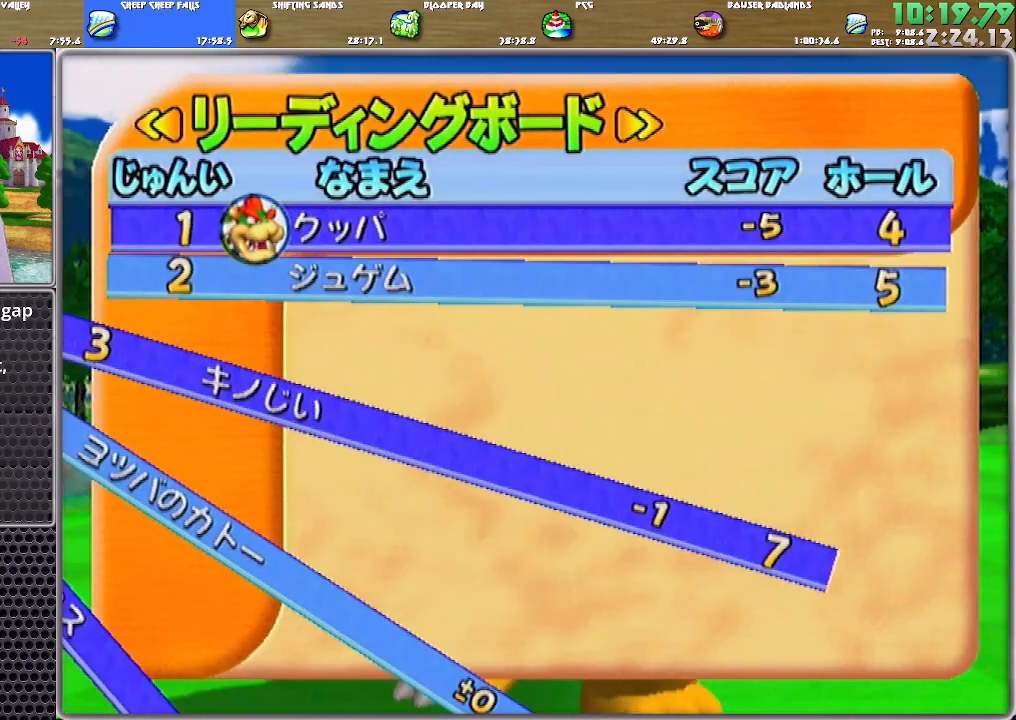
{"buttons": [], "left_stick": "center", "right_stick": "center", "events": [[16, "A", "down"], [117, "A", "up"], [150, "A", "down"], [217, "A", "up"], [250, "A", "down"], [317, "A", "up"], [350, "A", "down"], [417, "A", "up"]]}
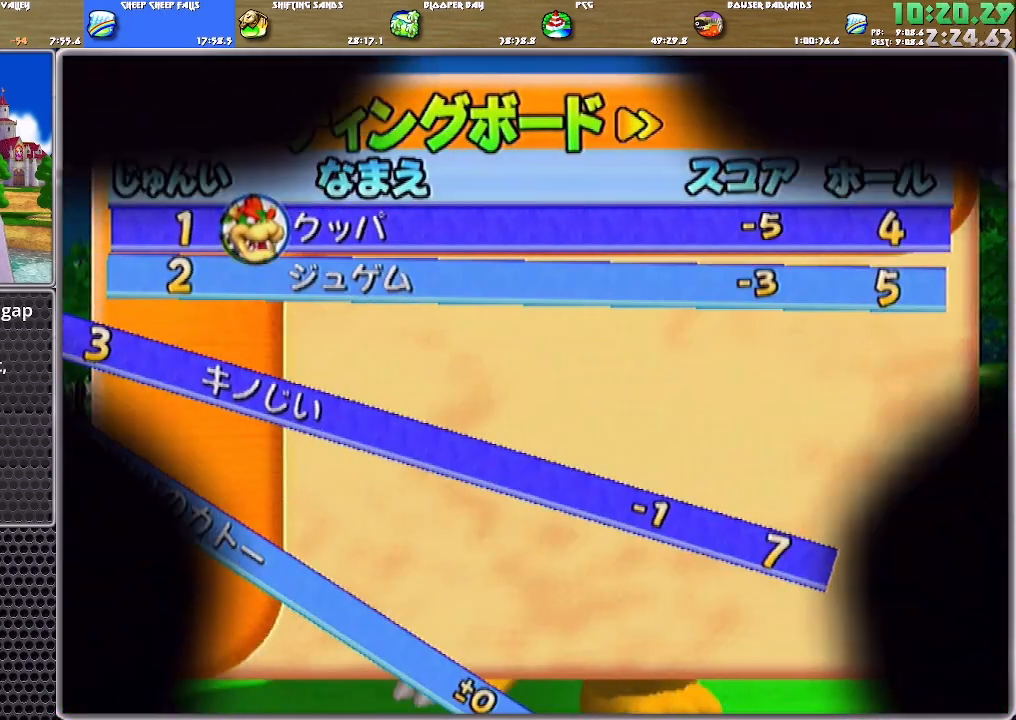
{"buttons": [], "left_stick": "center", "right_stick": "center", "events": []}
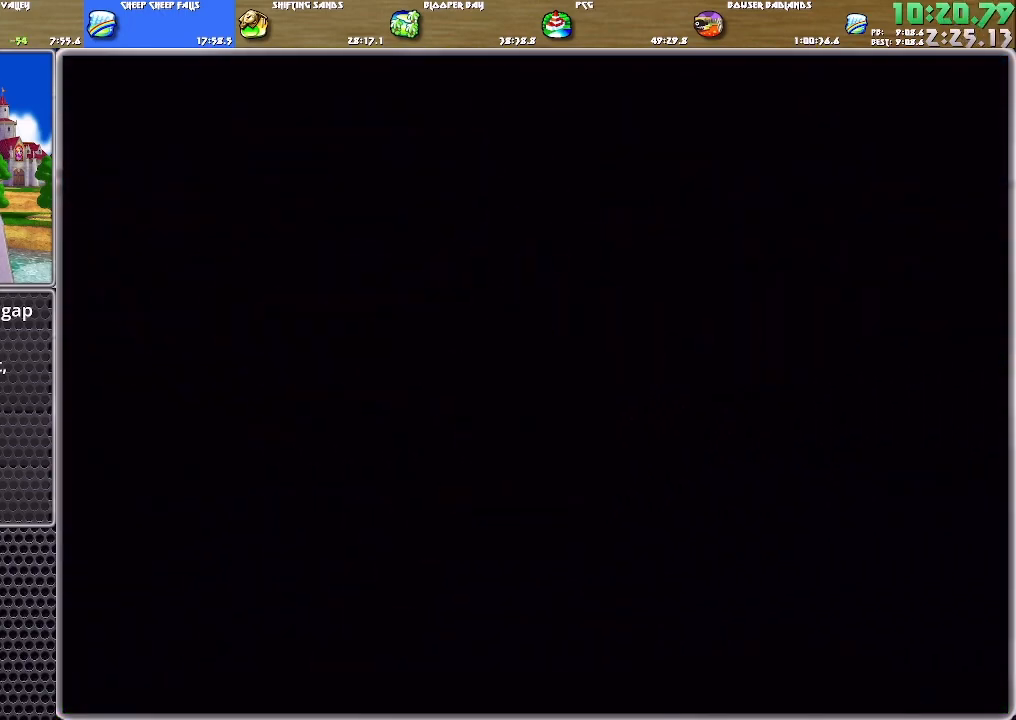
{"buttons": [], "left_stick": "center", "right_stick": "center", "events": []}
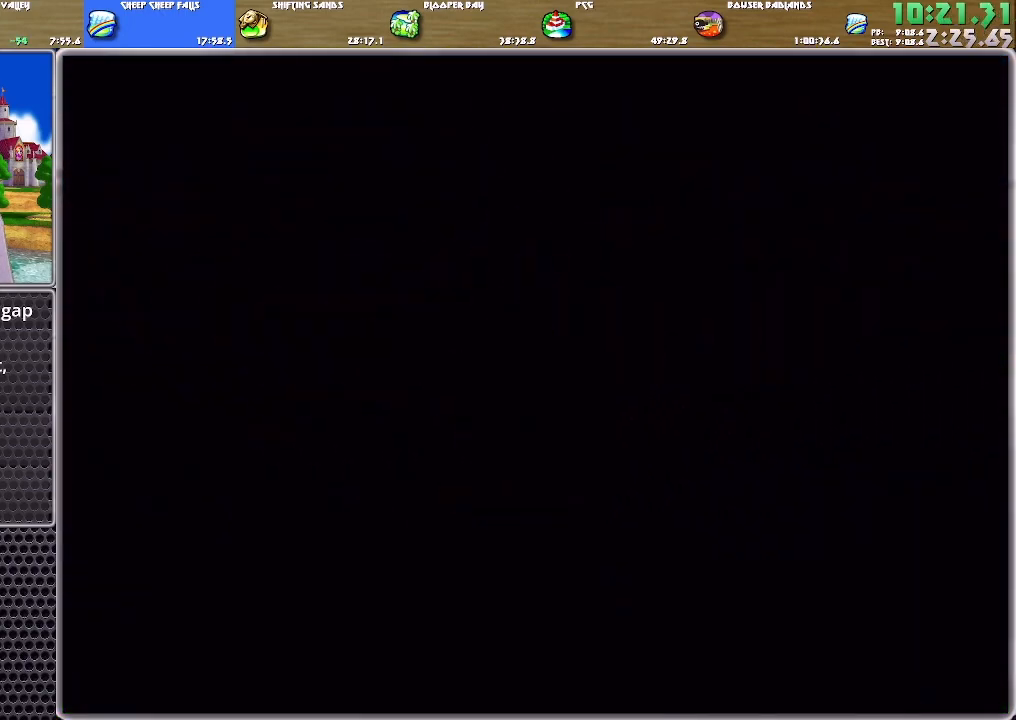
{"buttons": ["A"], "left_stick": "center", "right_stick": "center", "events": [[484, "A", "down"]]}
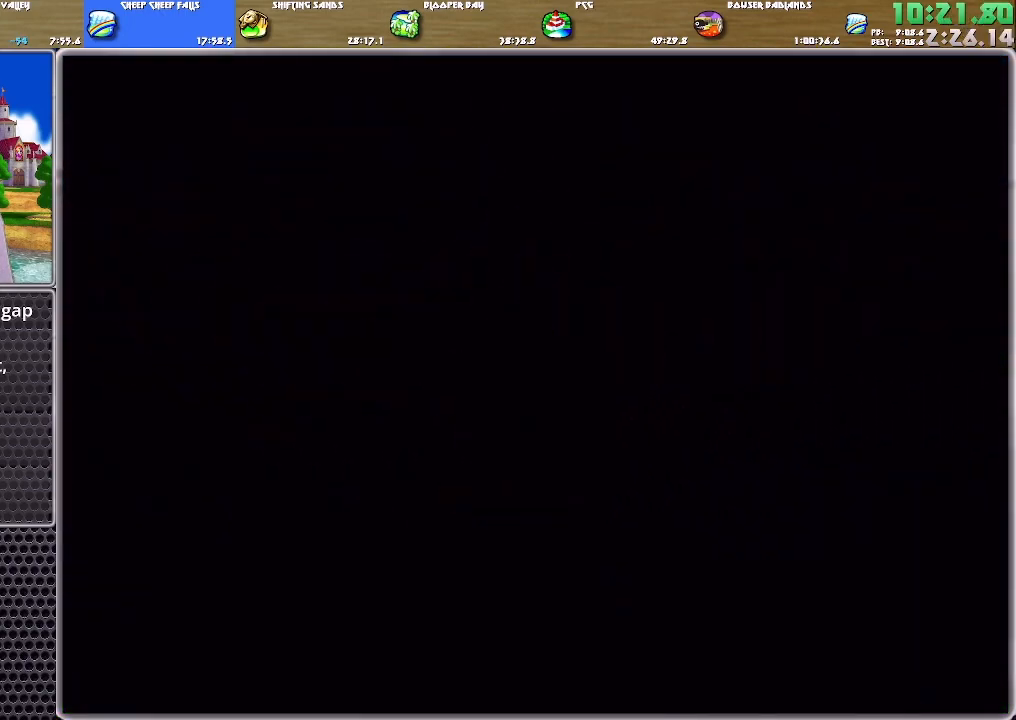
{"buttons": ["DPAD_LEFT"], "left_stick": "center", "right_stick": "up", "events": [[16, "A", "up"], [83, "A", "down"], [150, "A", "up"], [150, "DPAD_LEFT", "down"], [283, "right_stick", "up"]]}
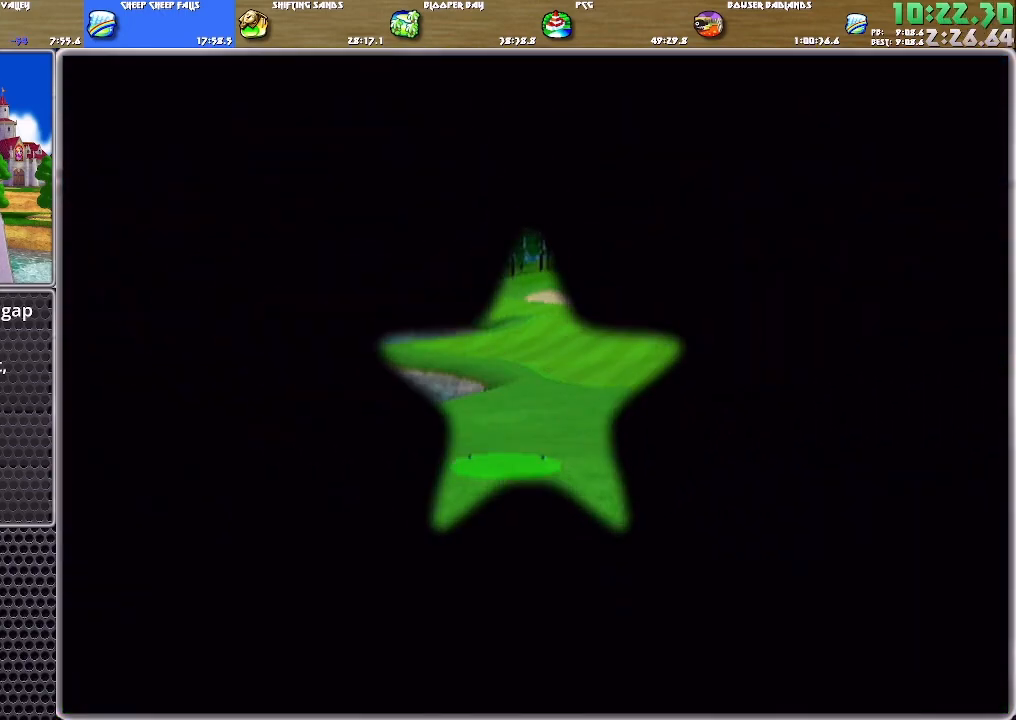
{"buttons": [], "left_stick": "center", "right_stick": "up", "events": [[451, "DPAD_LEFT", "up"]]}
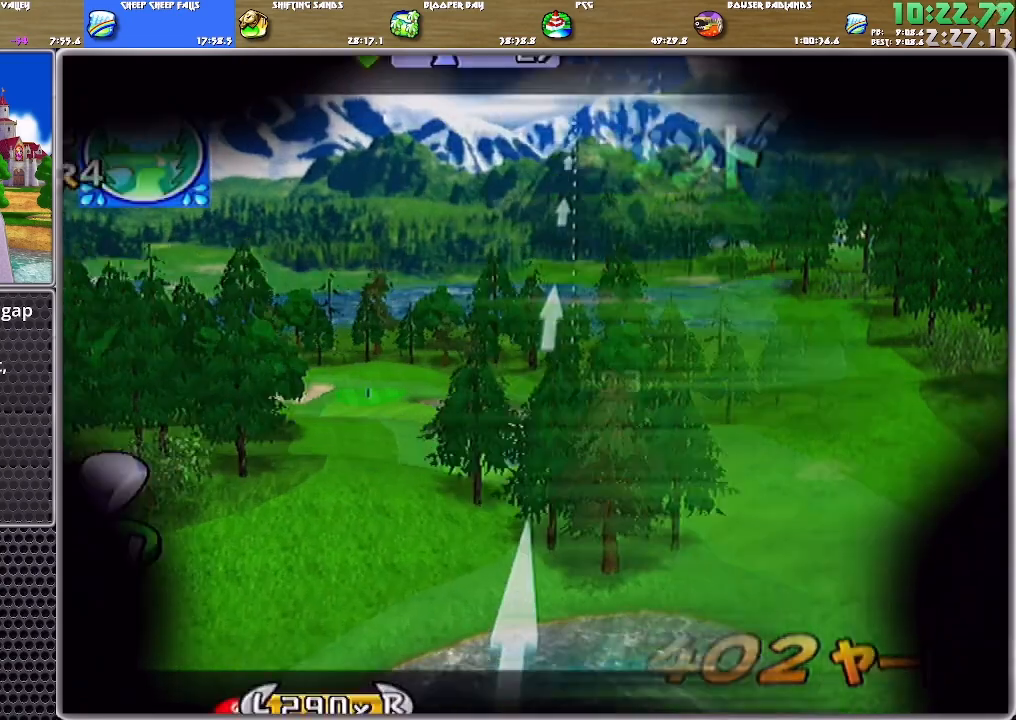
{"buttons": [], "left_stick": "left", "right_stick": "center", "events": [[83, "left_stick", "left"], [217, "right_stick", "center"], [317, "B", "down"], [417, "B", "up"]]}
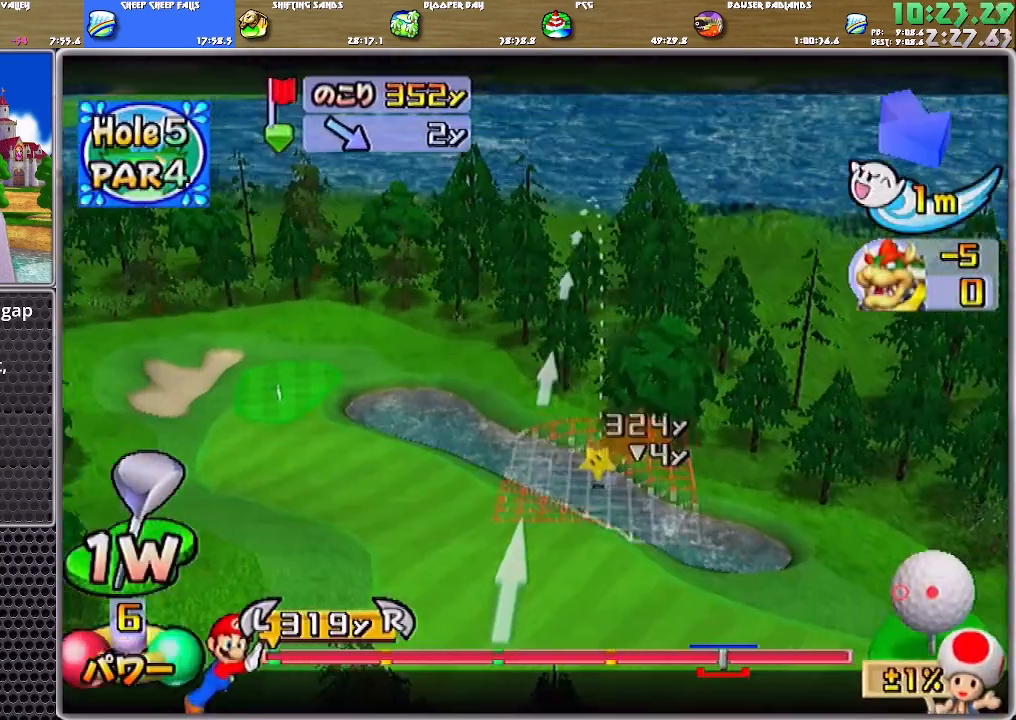
{"buttons": [], "left_stick": "center", "right_stick": "center", "events": [[484, "left_stick", "center"]]}